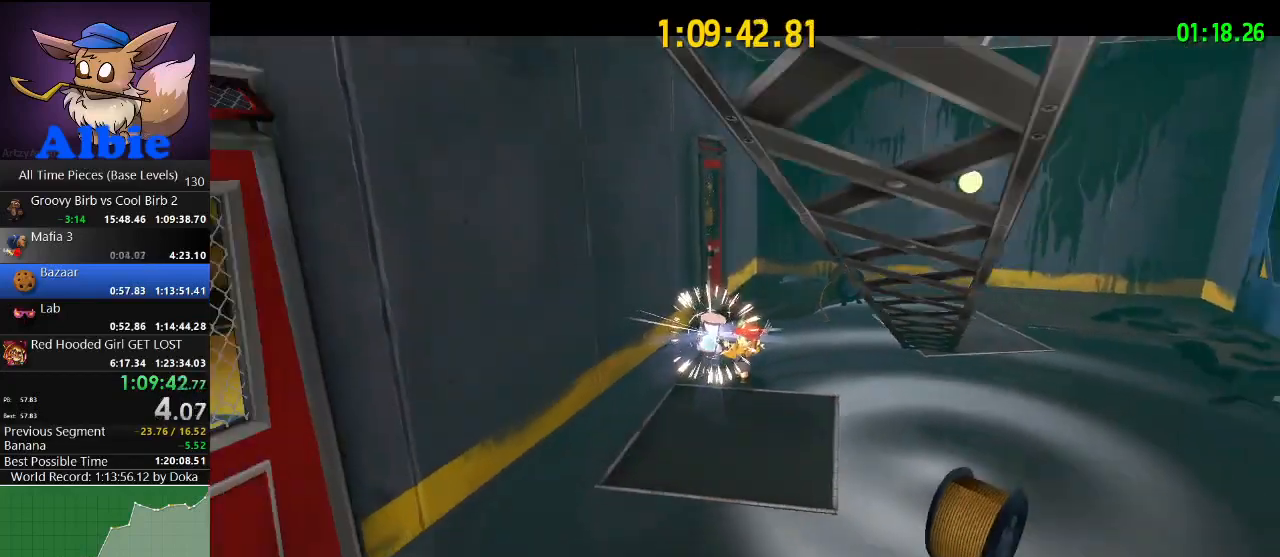
Gameplay with keyboard and mouse; each line is a JSON object with the keys and mouse buttons held at the frame after it. "events" lists presses ("down") and releases ("up") of "1", "2", "3", "4", "5", "a", "alt", "c", "caps_lock", "ctrl", "d", "e", "f", "g", "q", "r", "s", "shift", "space", "t", "tab", "v", "w", "x", "z", "mouse_left", "mouse_wheel" and "mouse_right" between this image and that frame as [ms after this image, input, new state], when the widget could be followed in between. "mouse_left", "mouse_wheel", "mouse_right" = the "left", "wheel", "right" buttons of the "mouse" list. No other keys are recorded. "wheel" means that the mouse wheel is clicked or scrolled. "mouse_move" is the direction in which the mouse moves at that frame (one of eight, or "still"), when it could be read.
{"keys": [], "mouse": [], "mouse_move": "still", "events": []}
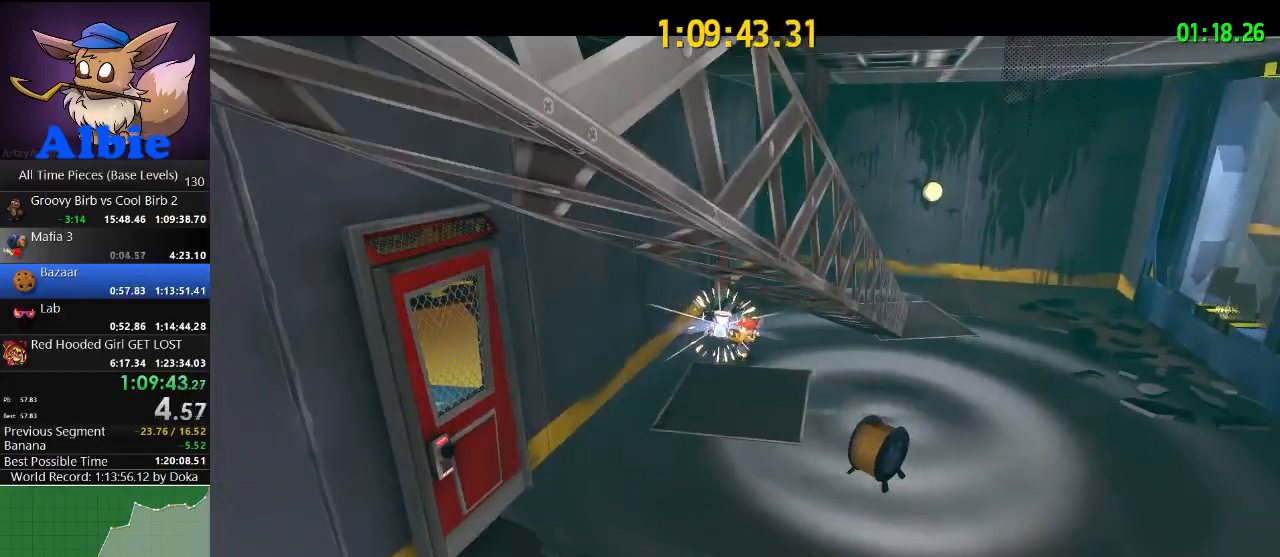
{"keys": [], "mouse": [], "mouse_move": "up-left", "events": []}
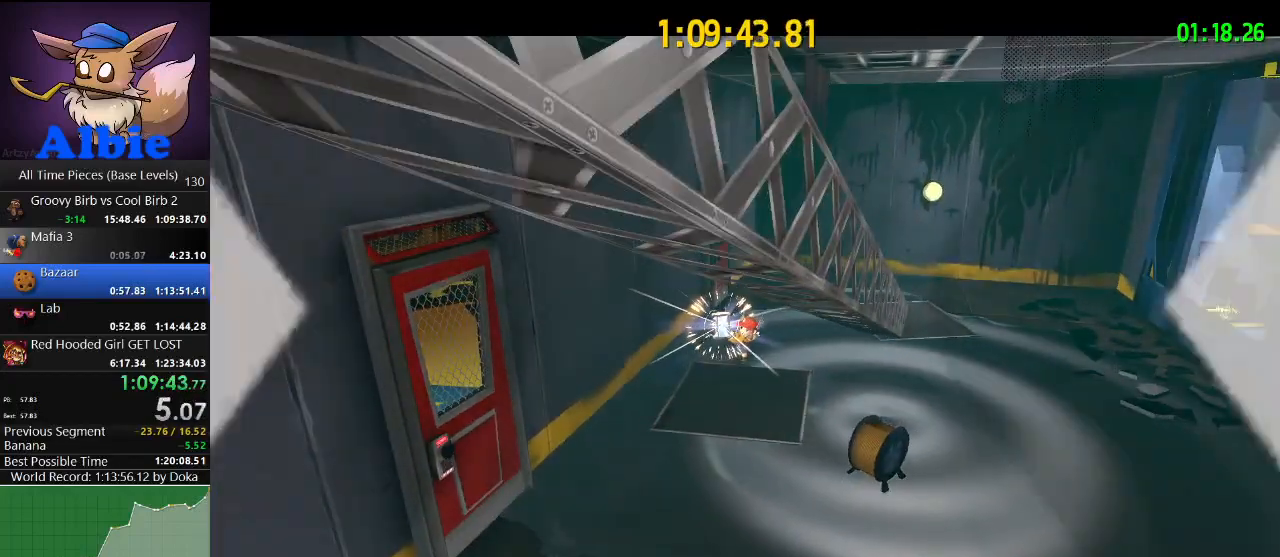
{"keys": [], "mouse": [], "mouse_move": "still", "events": []}
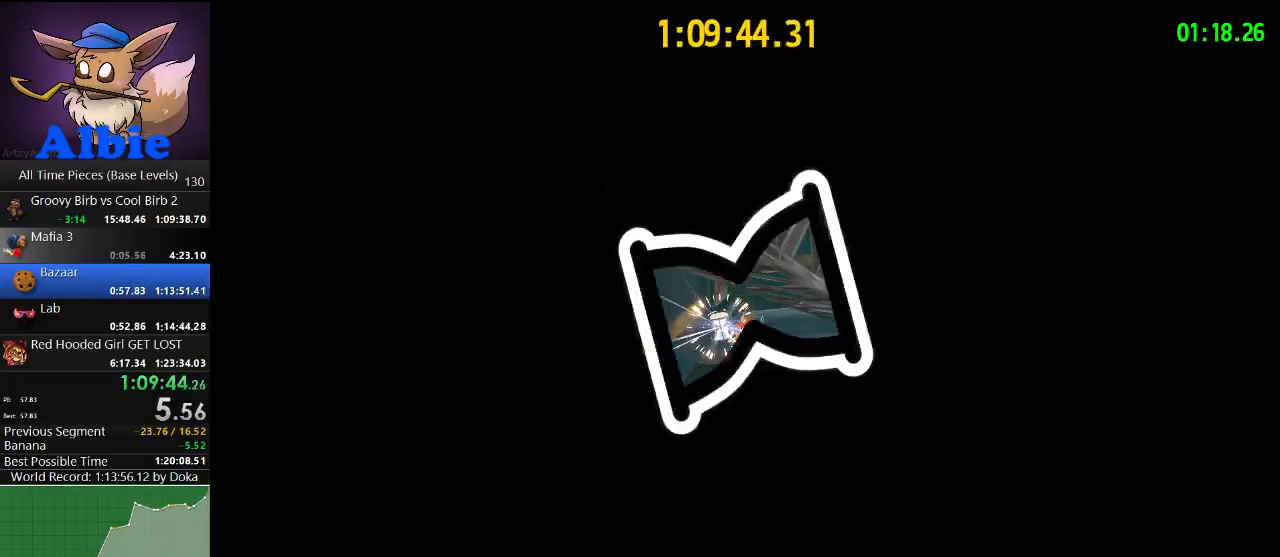
{"keys": [], "mouse": [], "mouse_move": "still", "events": []}
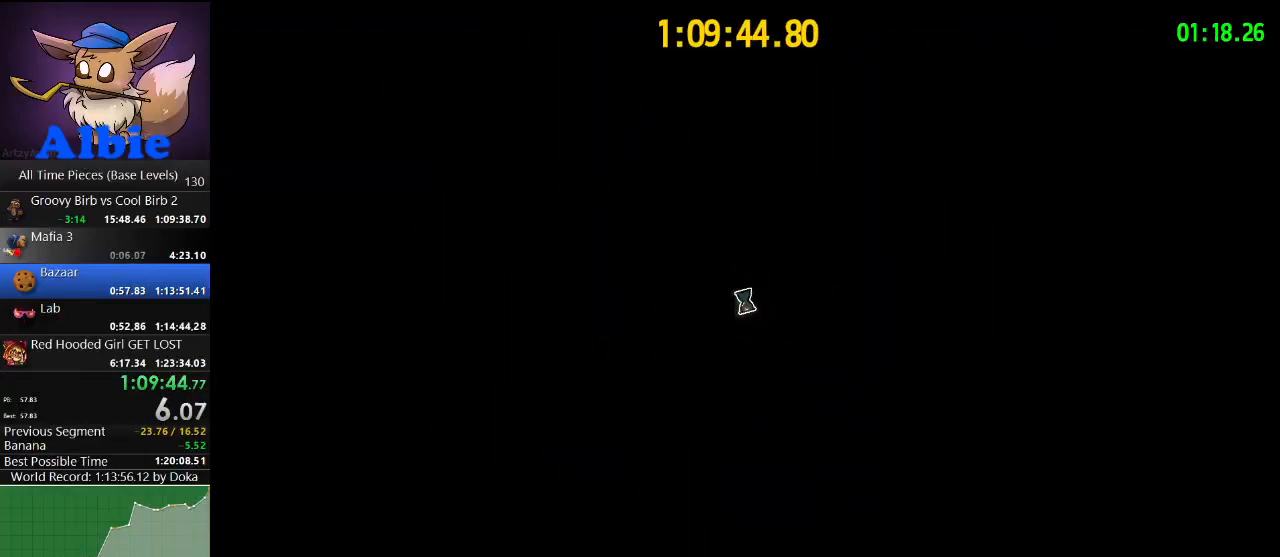
{"keys": [], "mouse": [], "mouse_move": "still", "events": []}
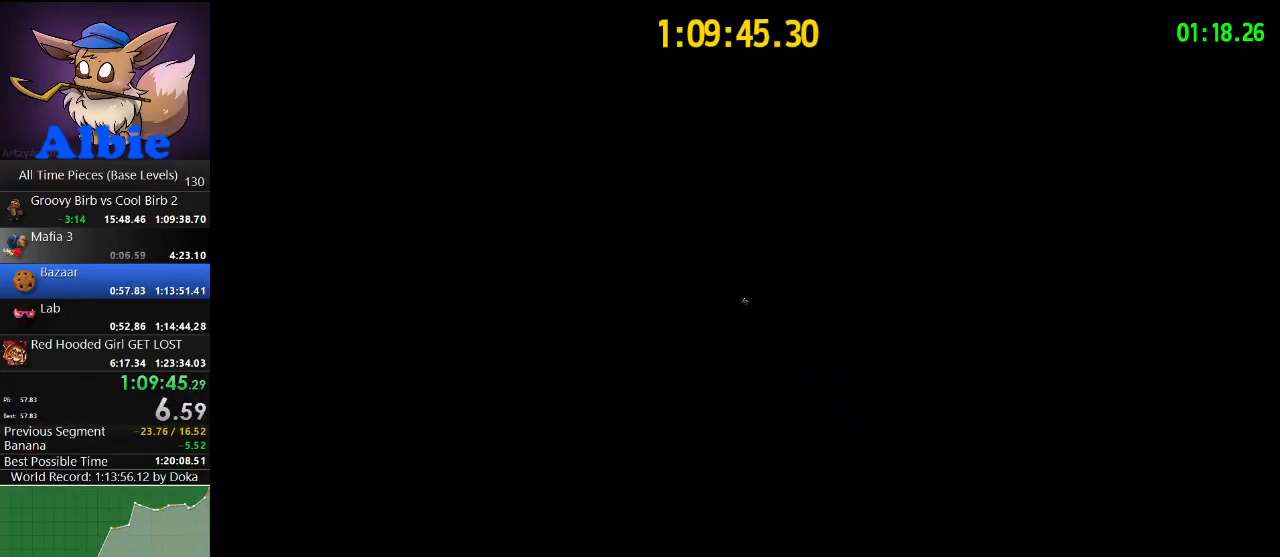
{"keys": [], "mouse": [], "mouse_move": "still", "events": []}
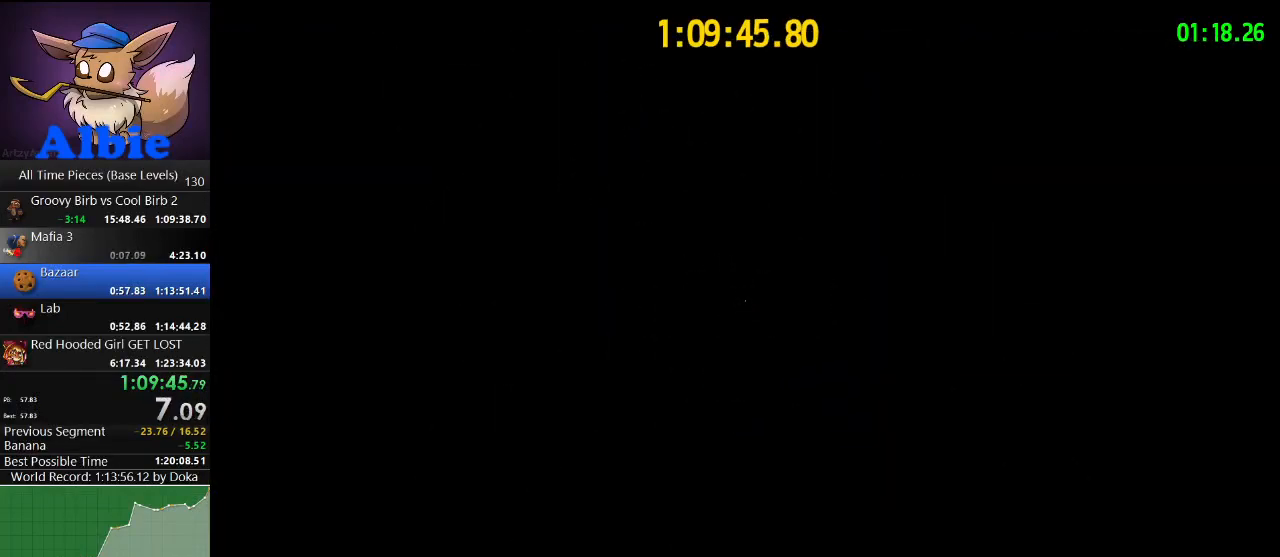
{"keys": [], "mouse": [], "mouse_move": "still", "events": []}
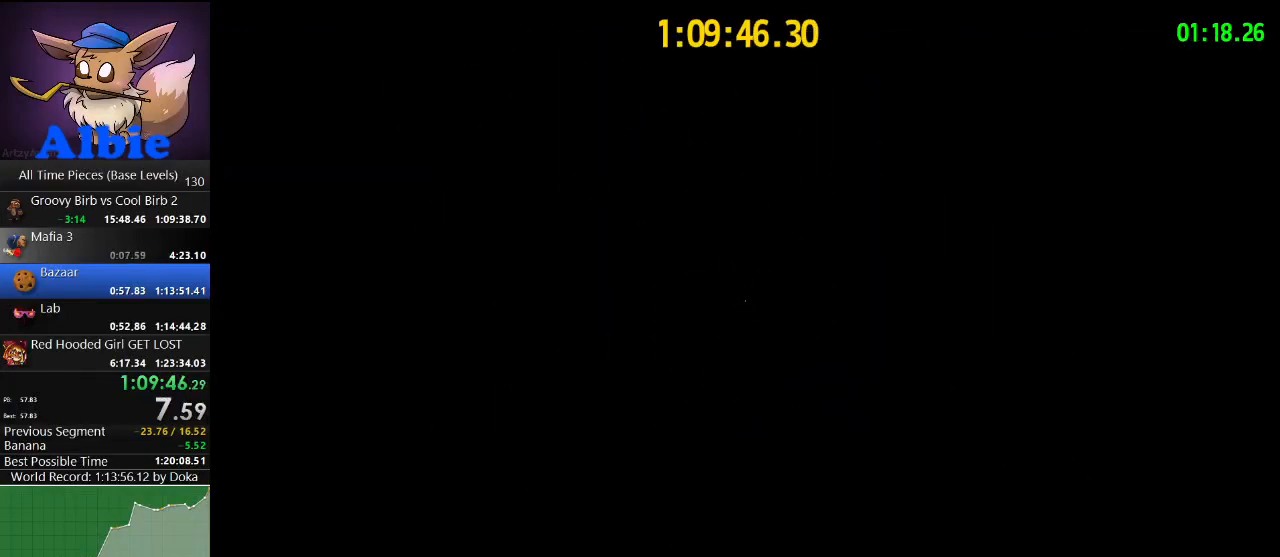
{"keys": [], "mouse": [], "mouse_move": "still", "events": []}
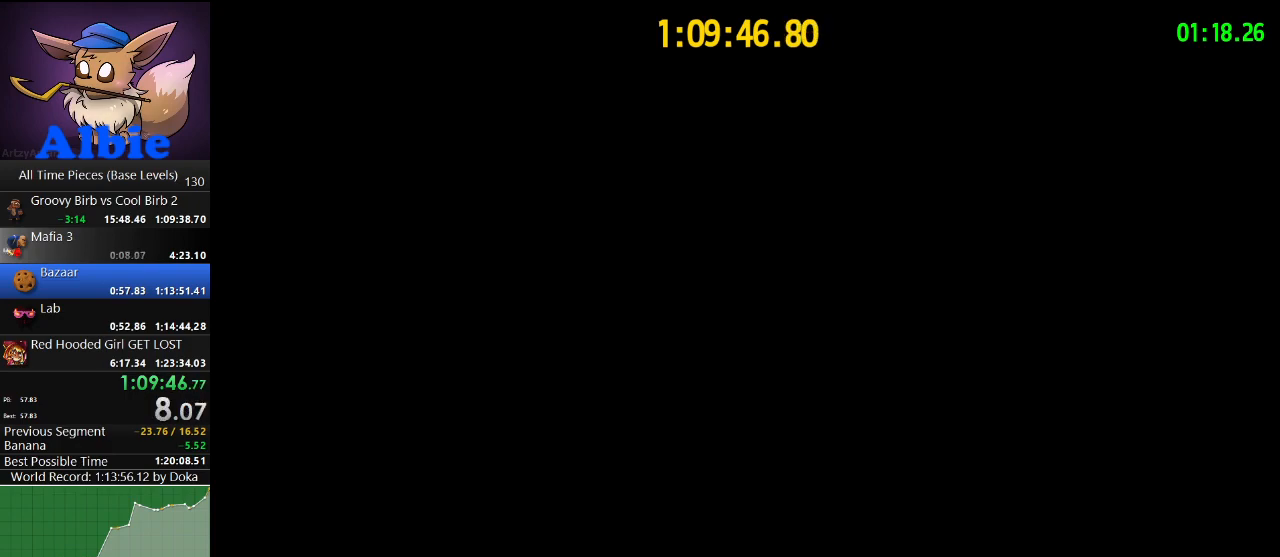
{"keys": [], "mouse": ["left"], "mouse_move": "still", "events": [[167, "mouse_wheel", "down"], [167, "q", "down"], [300, "mouse_left", "down"], [300, "mouse_wheel", "up"], [300, "q", "up"], [434, "mouse_left", "up"], [467, "mouse_left", "down"]]}
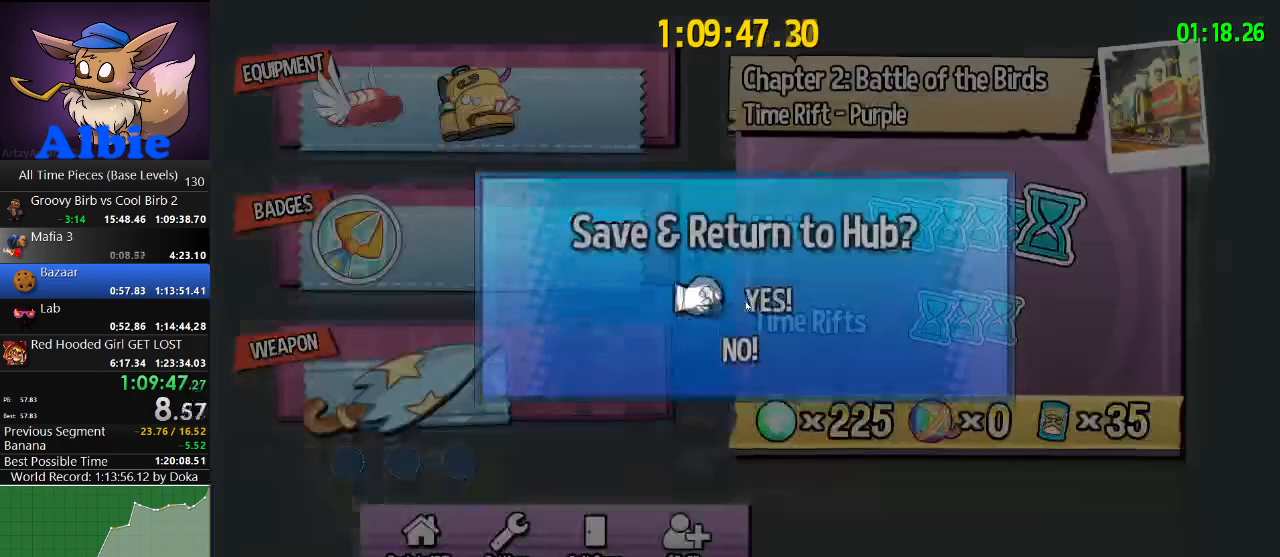
{"keys": [], "mouse": [], "mouse_move": "still", "events": [[67, "mouse_left", "up"], [134, "mouse_left", "down"], [200, "mouse_left", "up"], [267, "mouse_left", "down"], [367, "mouse_left", "up"]]}
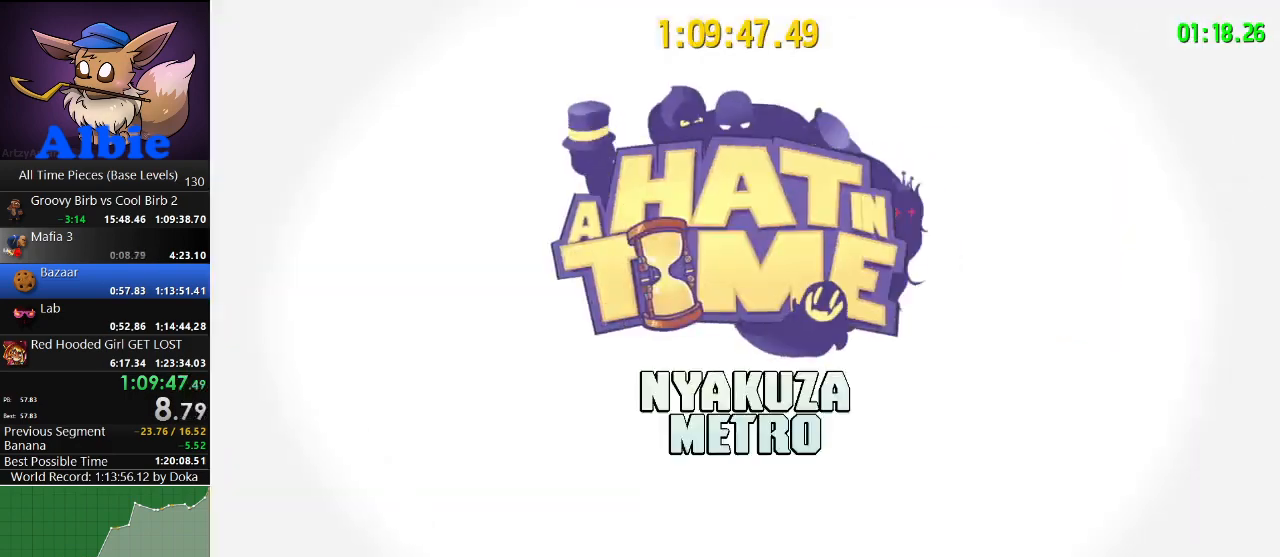
{"keys": [], "mouse": [], "mouse_move": "still", "events": []}
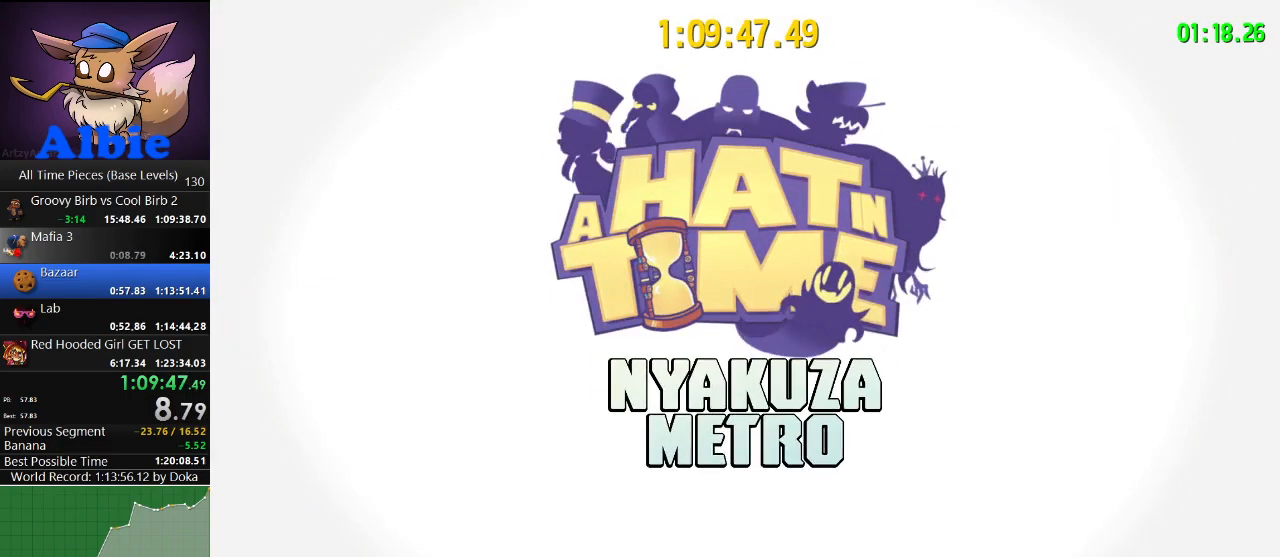
{"keys": [], "mouse": [], "mouse_move": "still", "events": []}
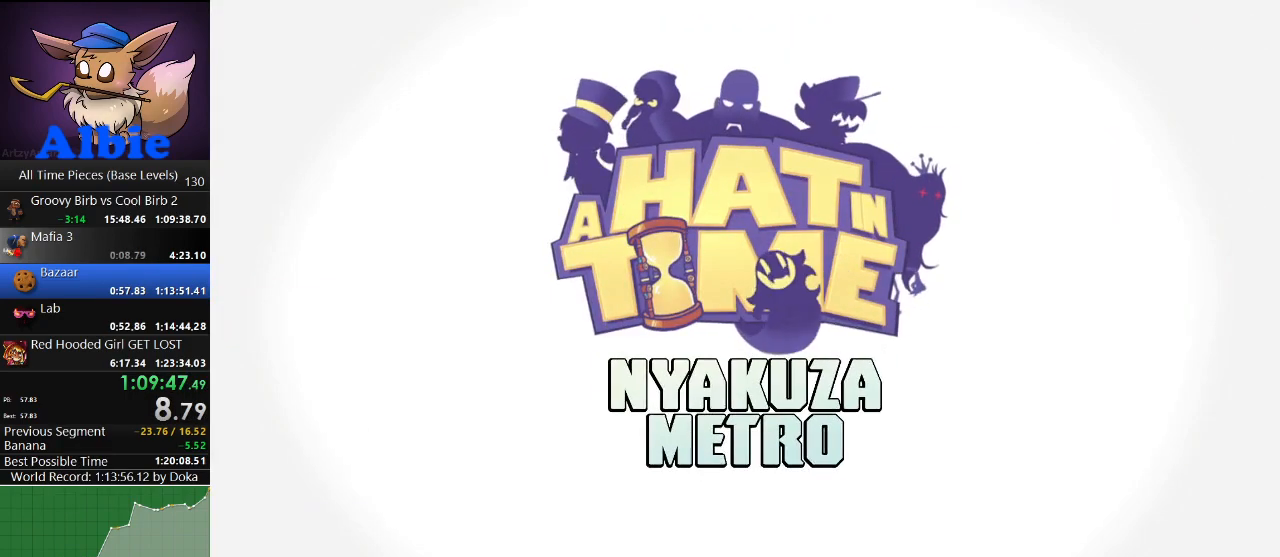
{"keys": [], "mouse": [], "mouse_move": "still", "events": []}
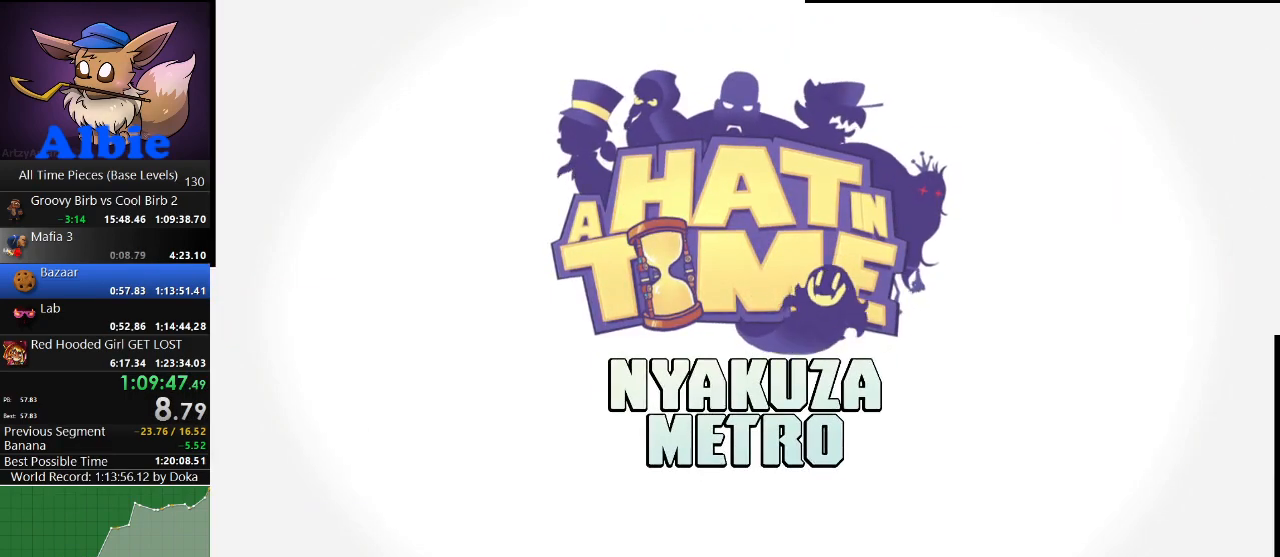
{"keys": [], "mouse": [], "mouse_move": "still", "events": []}
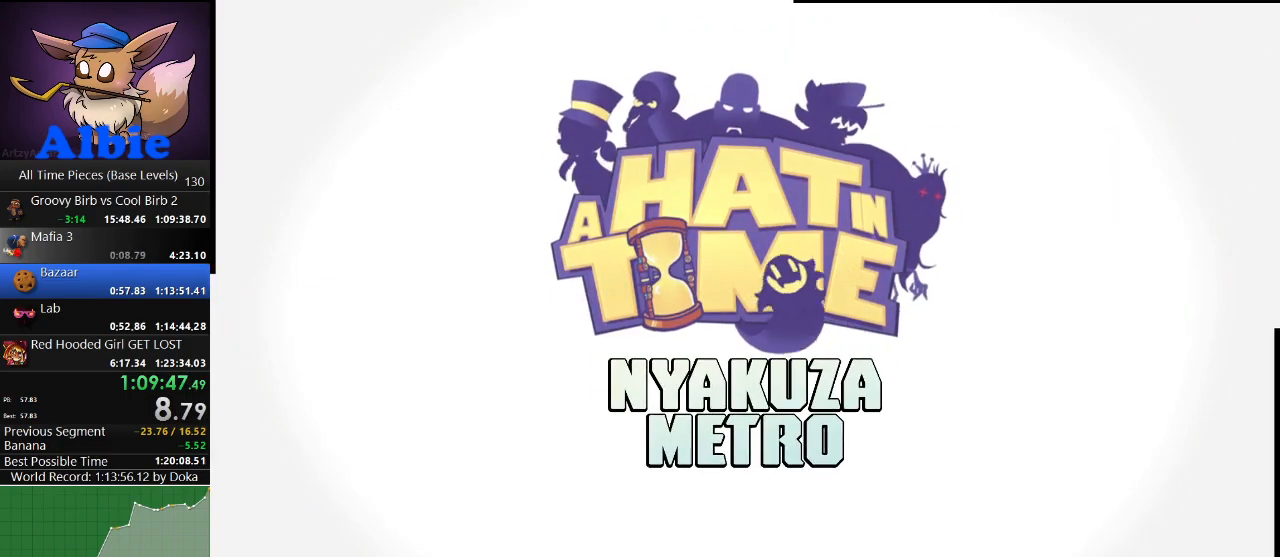
{"keys": [], "mouse": [], "mouse_move": "still", "events": []}
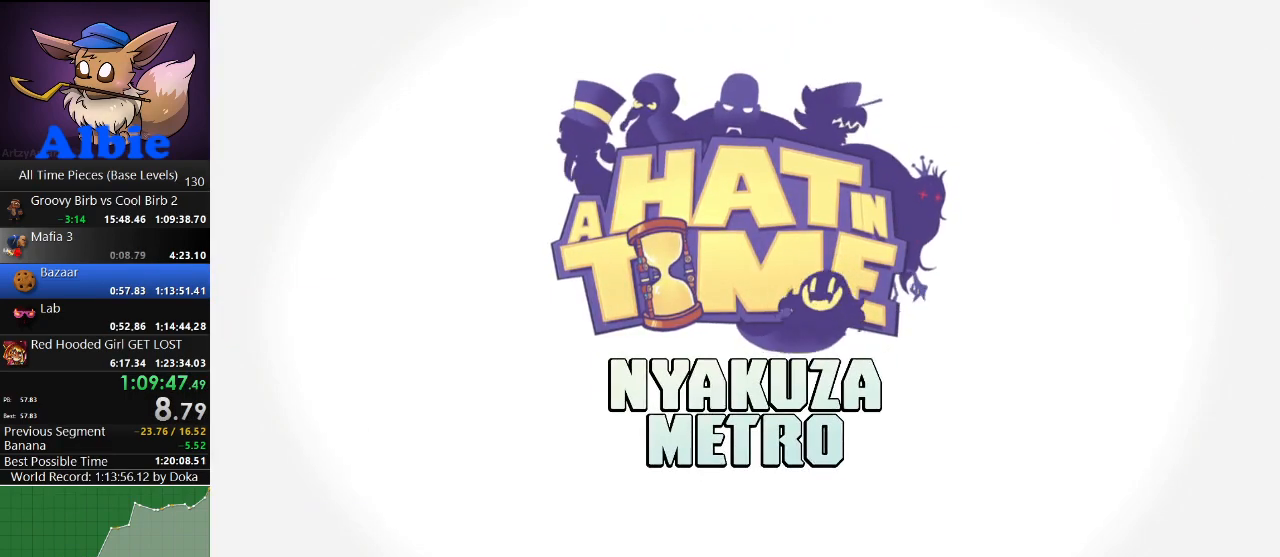
{"keys": ["a", "s"], "mouse": [], "mouse_move": "still", "events": [[267, "a", "down"], [500, "s", "down"]]}
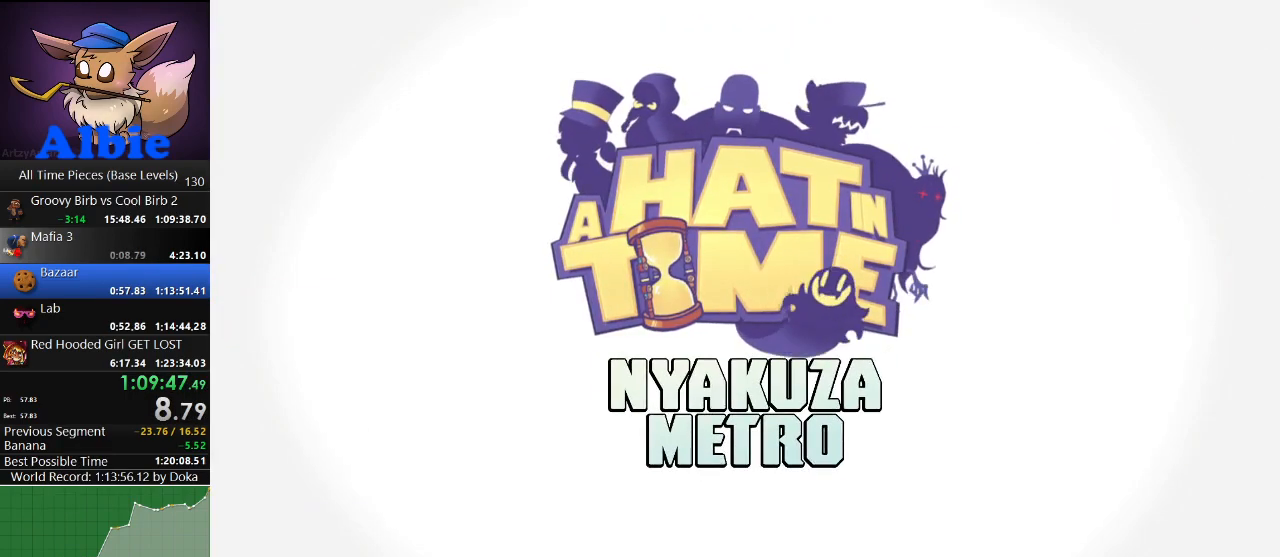
{"keys": ["a"], "mouse": [], "mouse_move": "still", "events": [[167, "s", "up"]]}
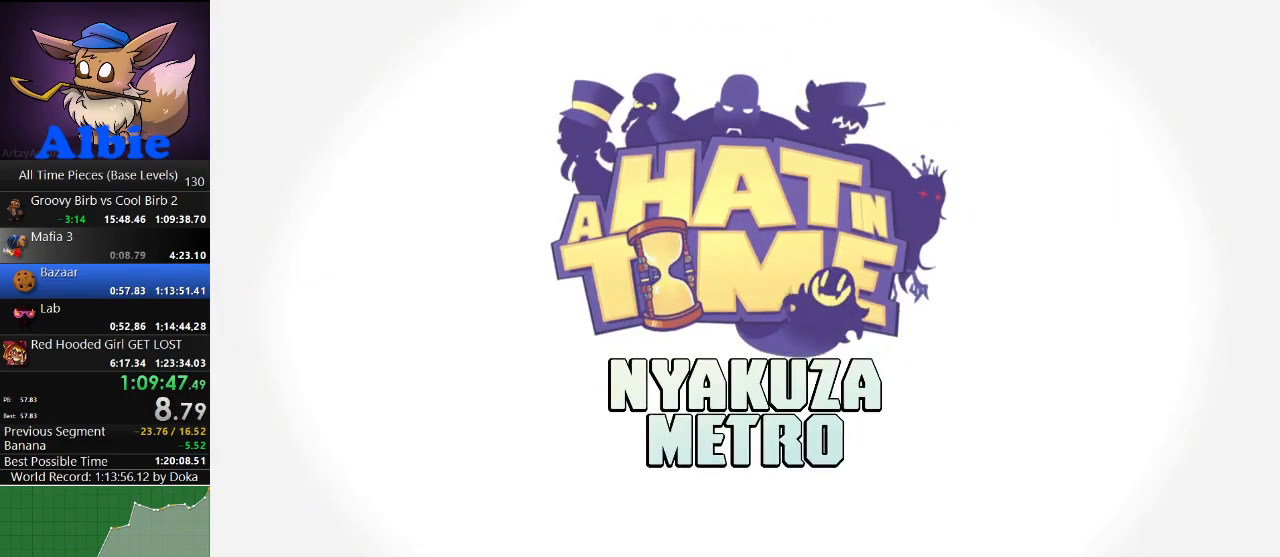
{"keys": ["a"], "mouse": [], "mouse_move": "left", "events": []}
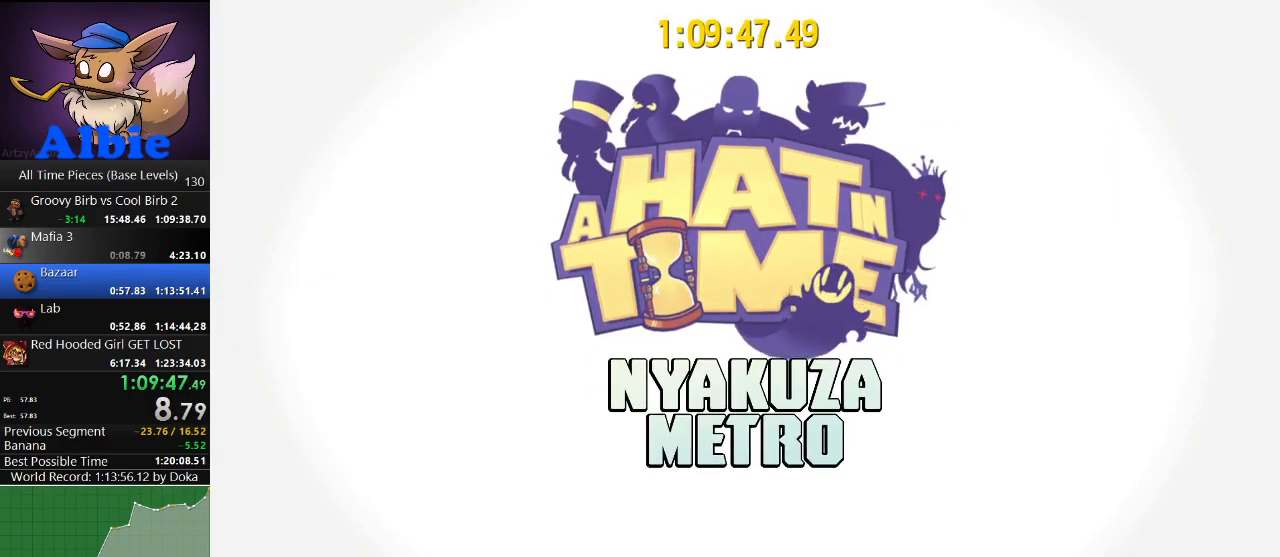
{"keys": ["a"], "mouse": [], "mouse_move": "still", "events": []}
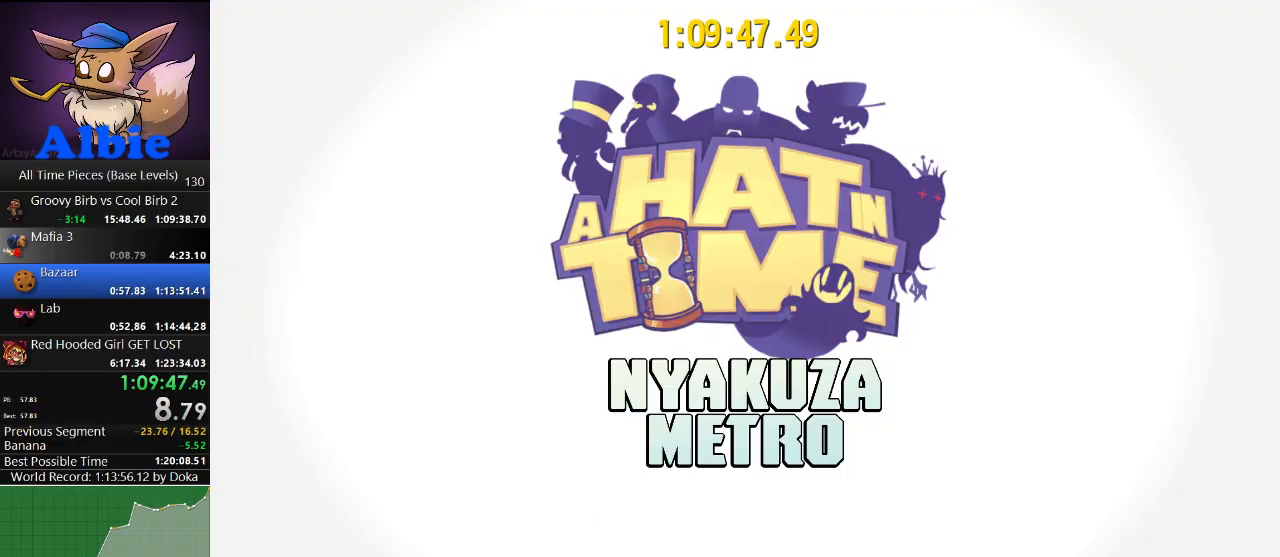
{"keys": ["a"], "mouse": [], "mouse_move": "still", "events": []}
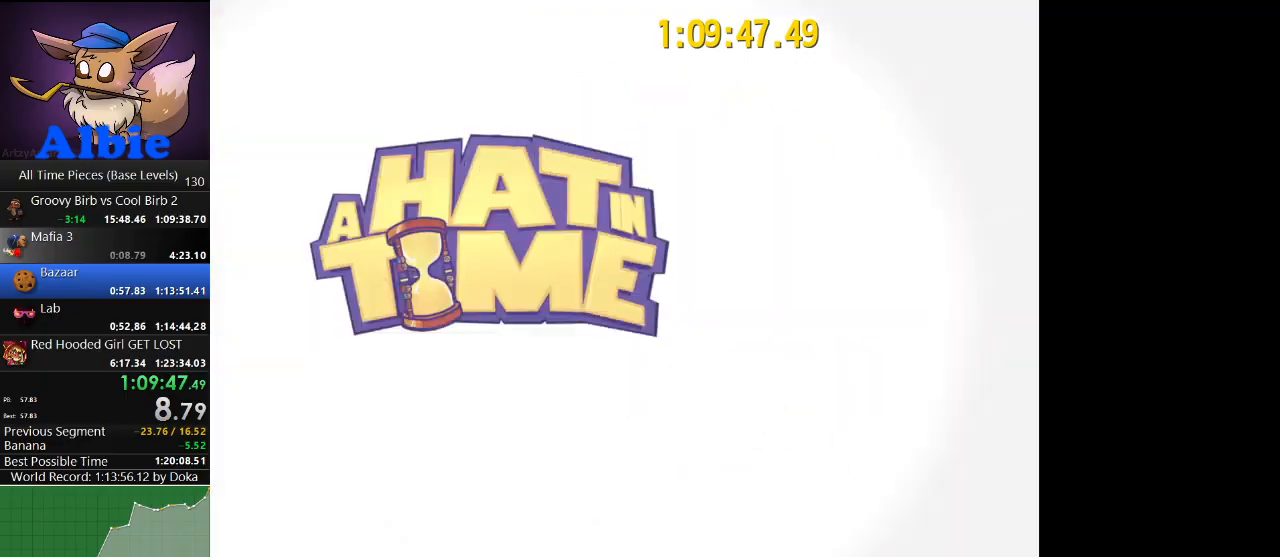
{"keys": ["a"], "mouse": [], "mouse_move": "left", "events": []}
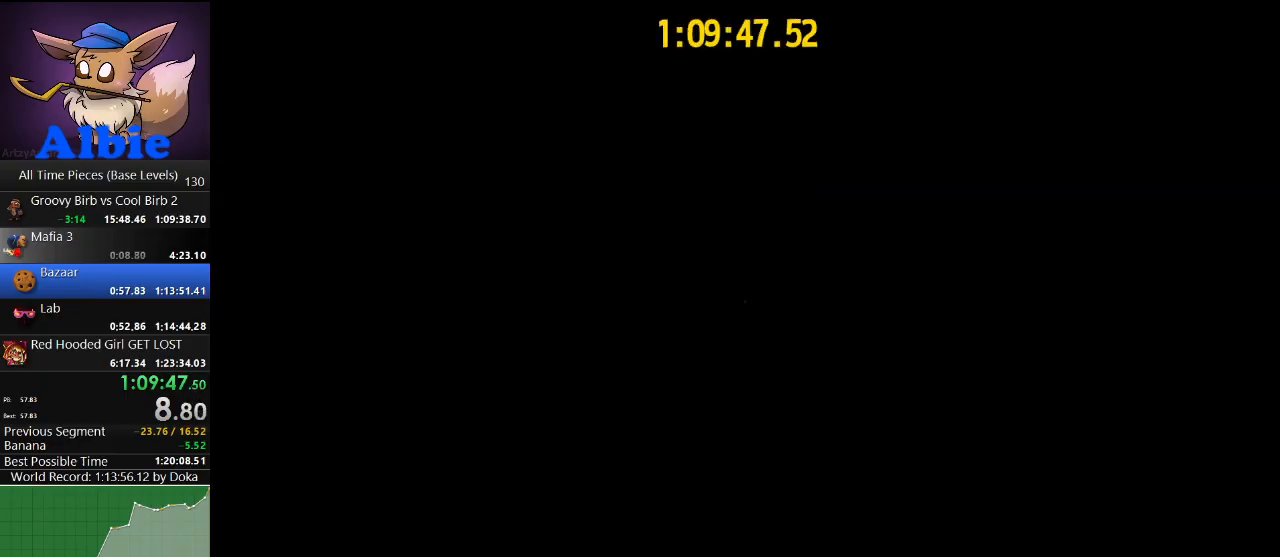
{"keys": ["a"], "mouse": [], "mouse_move": "left", "events": [[200, "shift", "down"], [367, "shift", "up"]]}
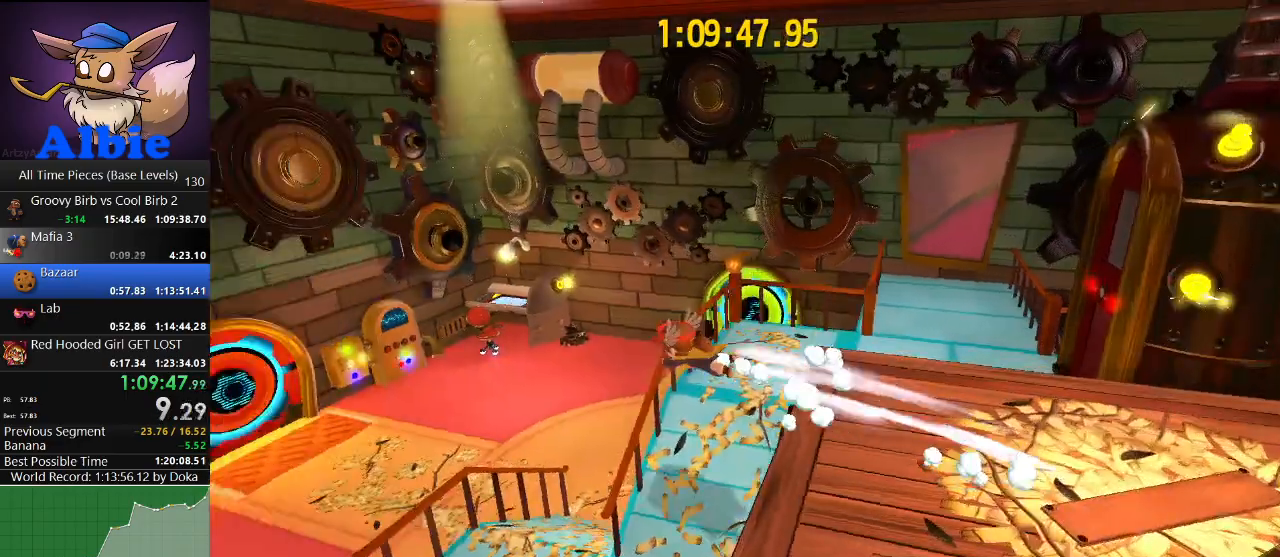
{"keys": ["w"], "mouse": [], "mouse_move": "still", "events": [[367, "a", "up"], [367, "w", "down"]]}
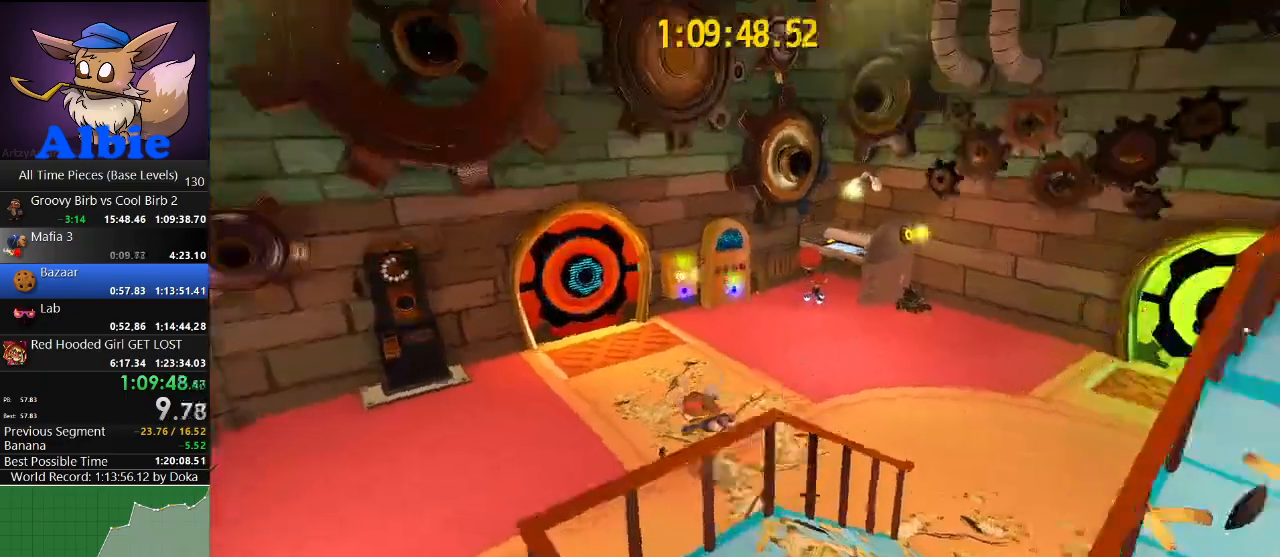
{"keys": ["w"], "mouse": [], "mouse_move": "still", "events": [[134, "shift", "down"], [267, "shift", "up"]]}
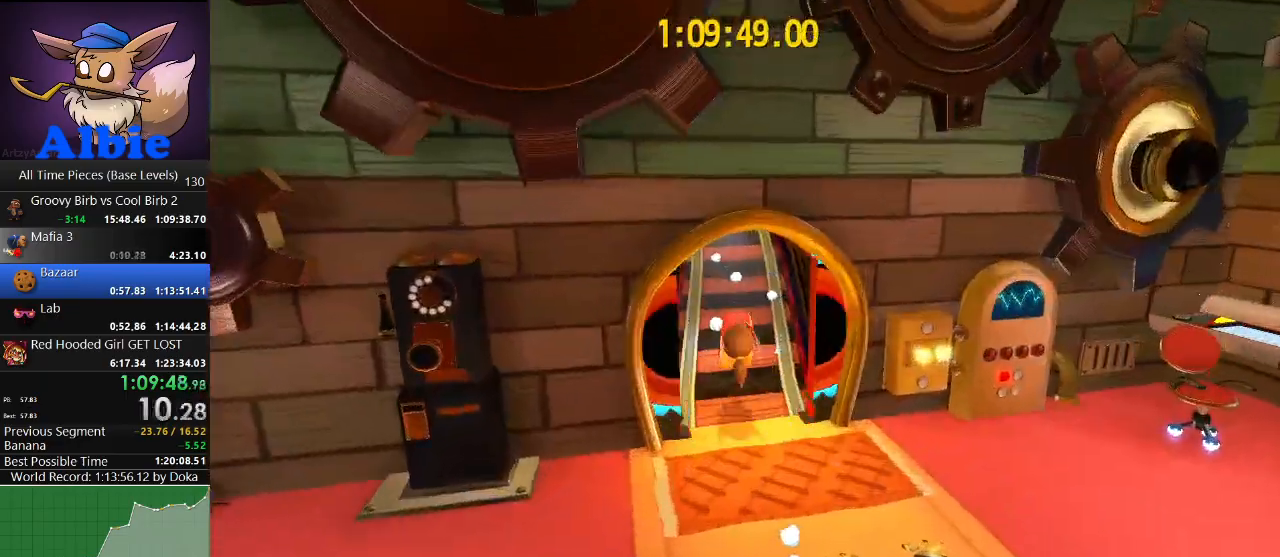
{"keys": ["w"], "mouse": [], "mouse_move": "still", "events": []}
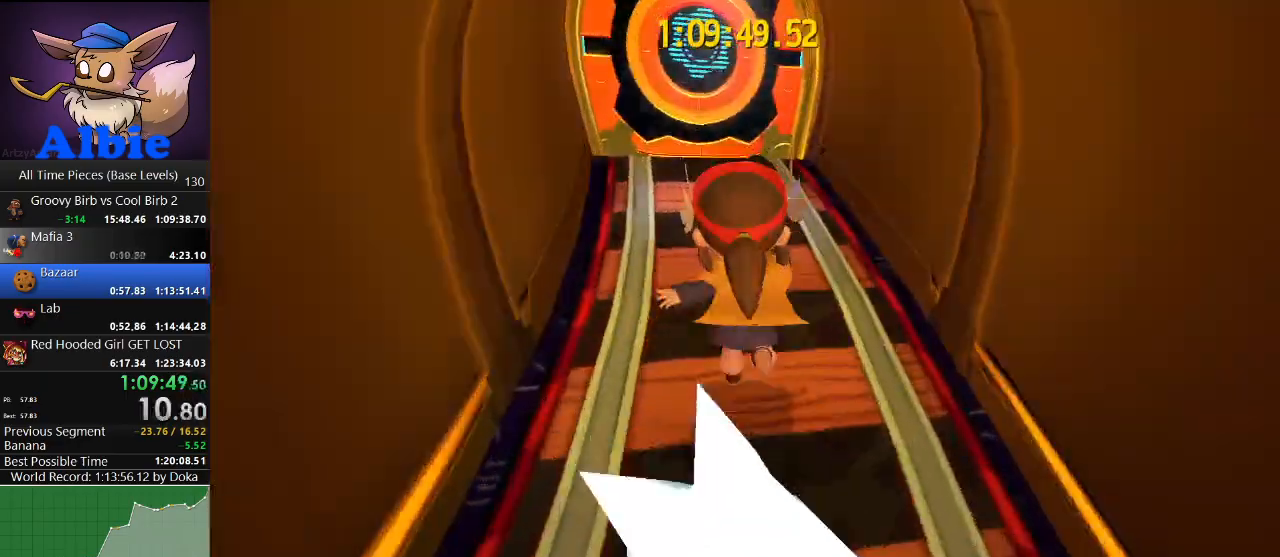
{"keys": ["w"], "mouse": [], "mouse_move": "right", "events": [[100, "a", "down"], [200, "a", "up"], [334, "a", "down"], [367, "a", "up"]]}
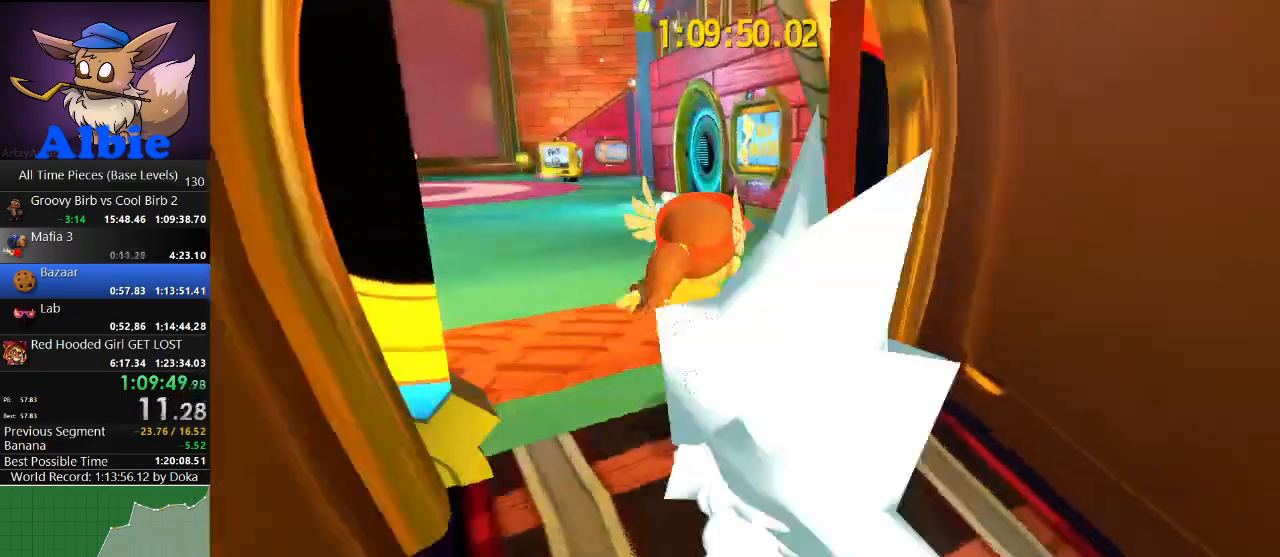
{"keys": ["w"], "mouse": [], "events": [[200, "space", "down"], [500, "space", "up"]]}
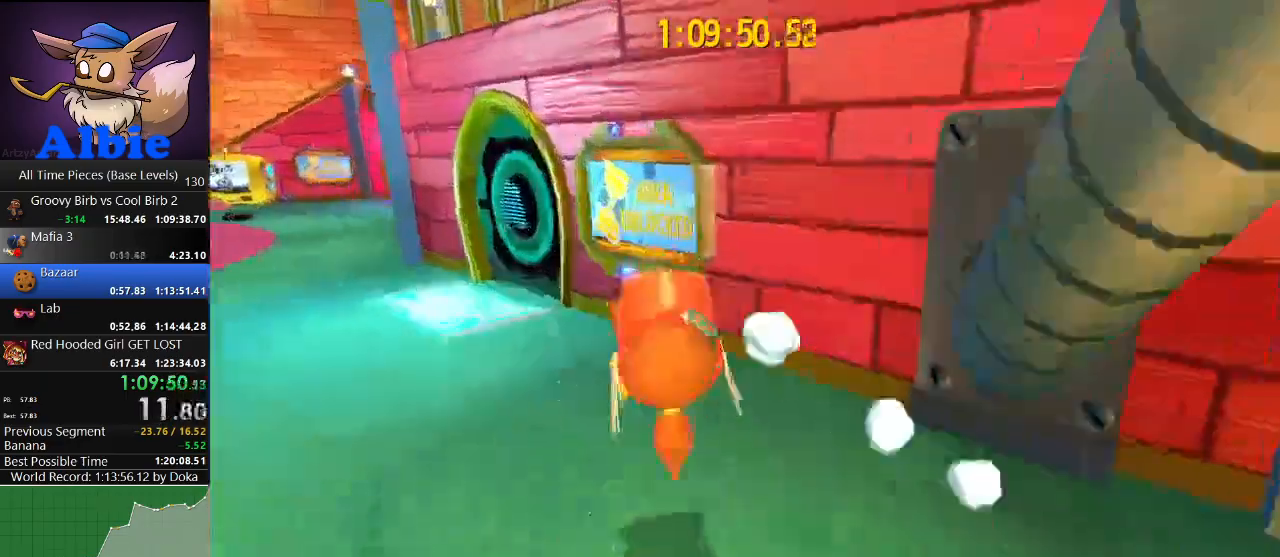
{"keys": ["space", "w"], "mouse": [], "mouse_move": "right", "events": [[34, "shift", "down"], [134, "shift", "up"], [167, "space", "down"], [200, "space", "up"], [267, "space", "down"]]}
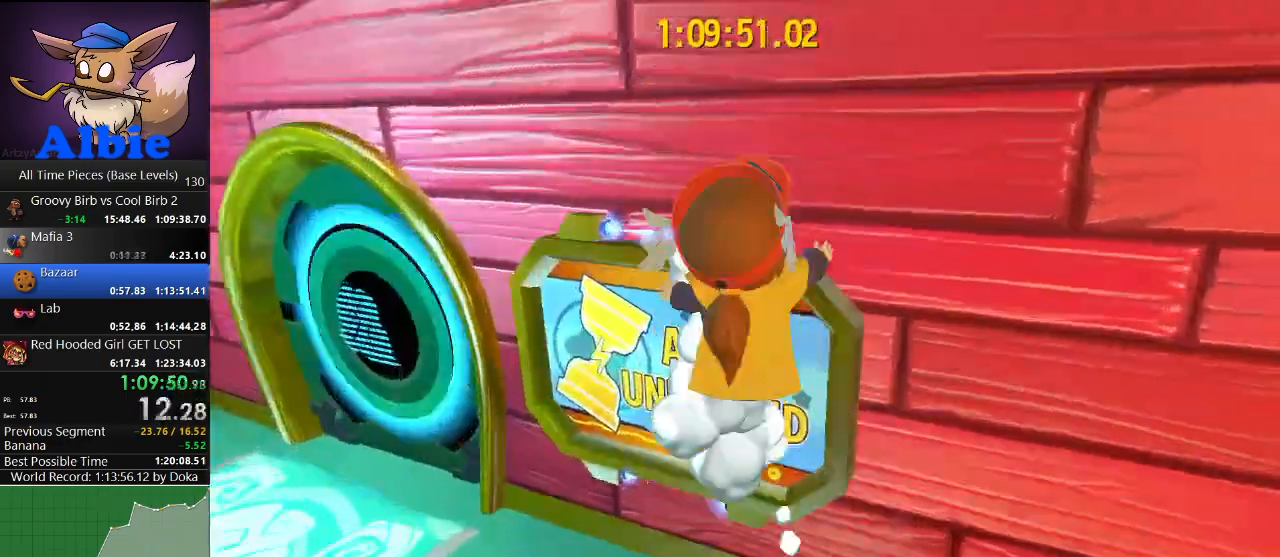
{"keys": [], "mouse": [], "mouse_move": "still", "events": [[34, "space", "up"], [34, "w", "up"], [334, "a", "down"], [334, "shift", "down"], [367, "a", "up"], [400, "s", "down"], [400, "shift", "up"], [500, "s", "up"]]}